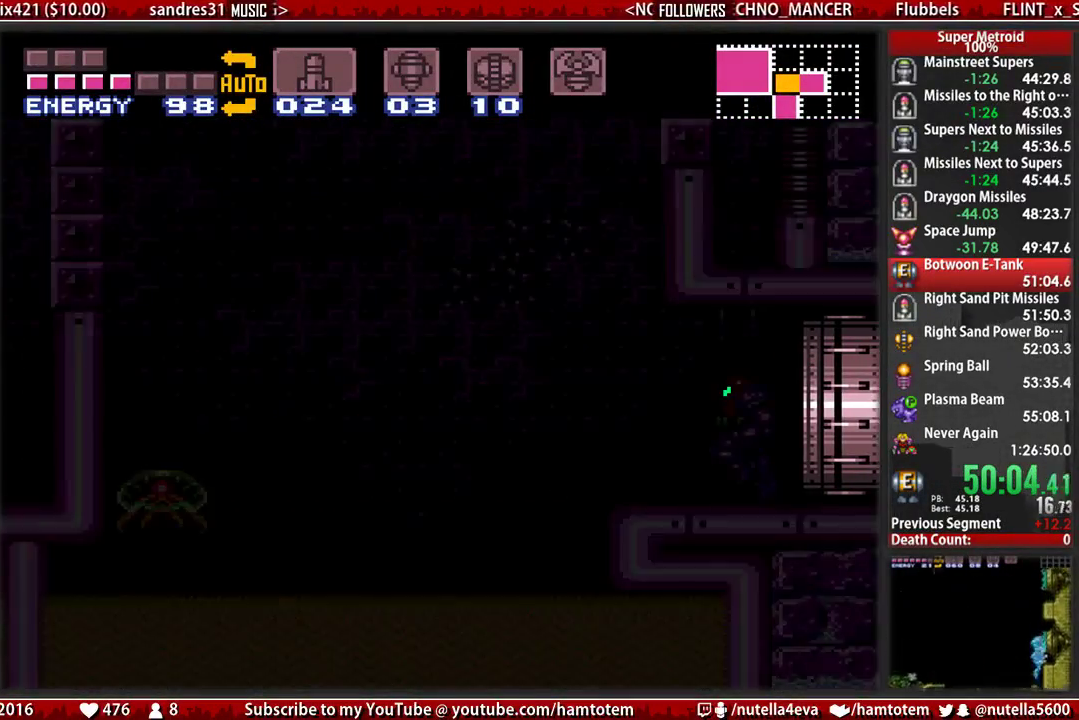
Gameplay with a controller (Nintendo layout); each line is a JSON object with the inputs held at the frame after it. "events" lists button and stick changes between this image and that frame as [ms after this image, input, new state], when the widget could be followed in between. Not read: L3 R3.
{"buttons": ["B", "DPAD_LEFT"], "events": []}
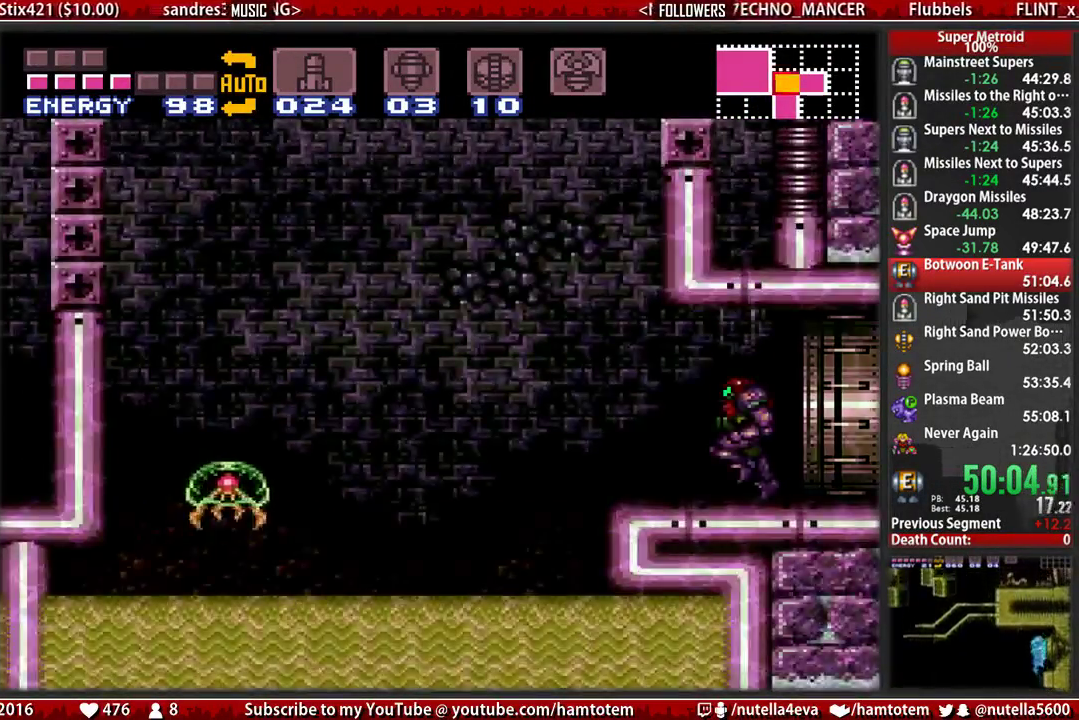
{"buttons": ["A", "DPAD_LEFT"], "events": [[17, "A", "down"], [100, "B", "up"]]}
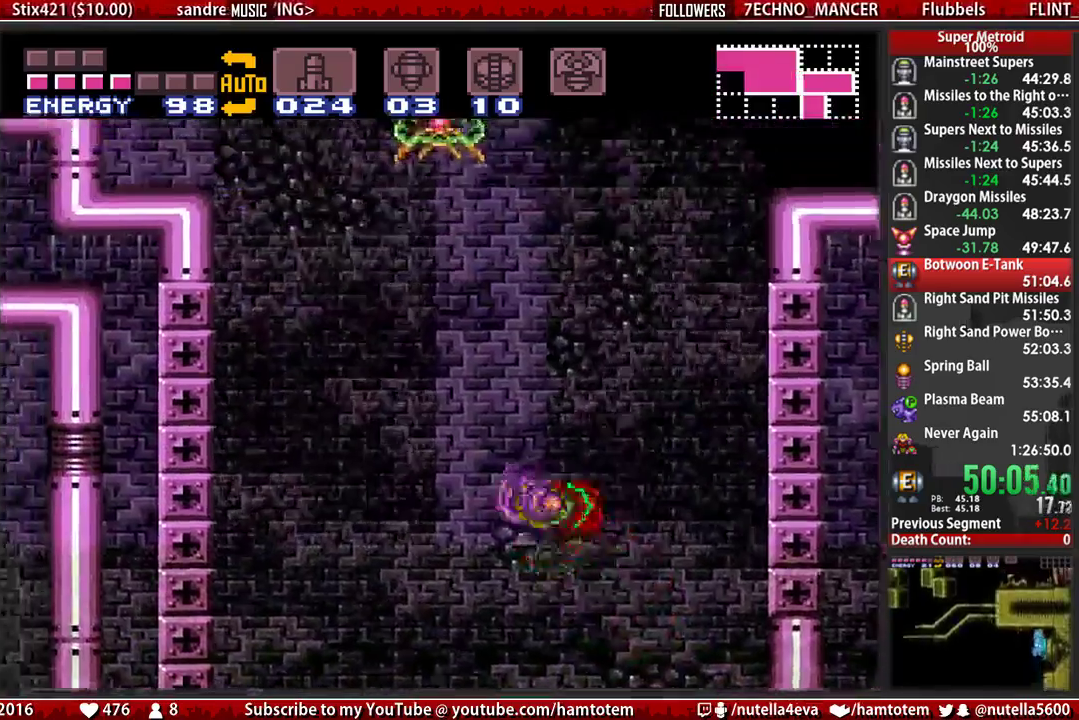
{"buttons": ["A", "DPAD_LEFT"], "events": []}
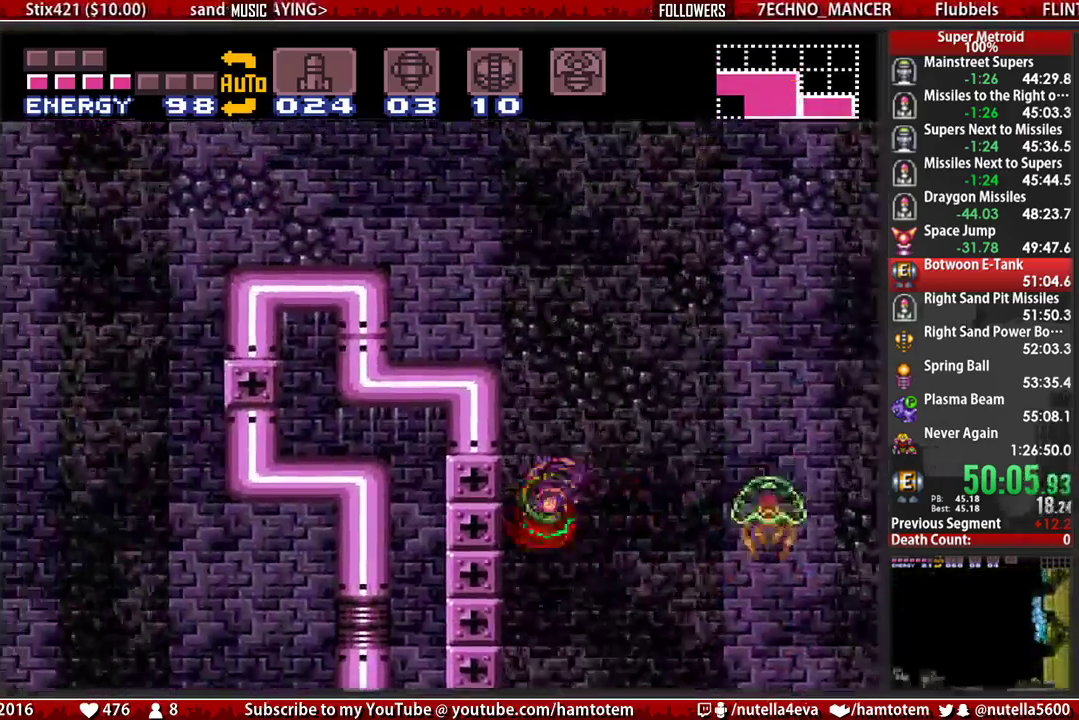
{"buttons": ["A", "DPAD_LEFT"], "events": [[33, "A", "up"], [33, "DPAD_LEFT", "up"], [33, "DPAD_RIGHT", "down"], [117, "A", "down"], [117, "DPAD_RIGHT", "up"], [200, "DPAD_LEFT", "down"]]}
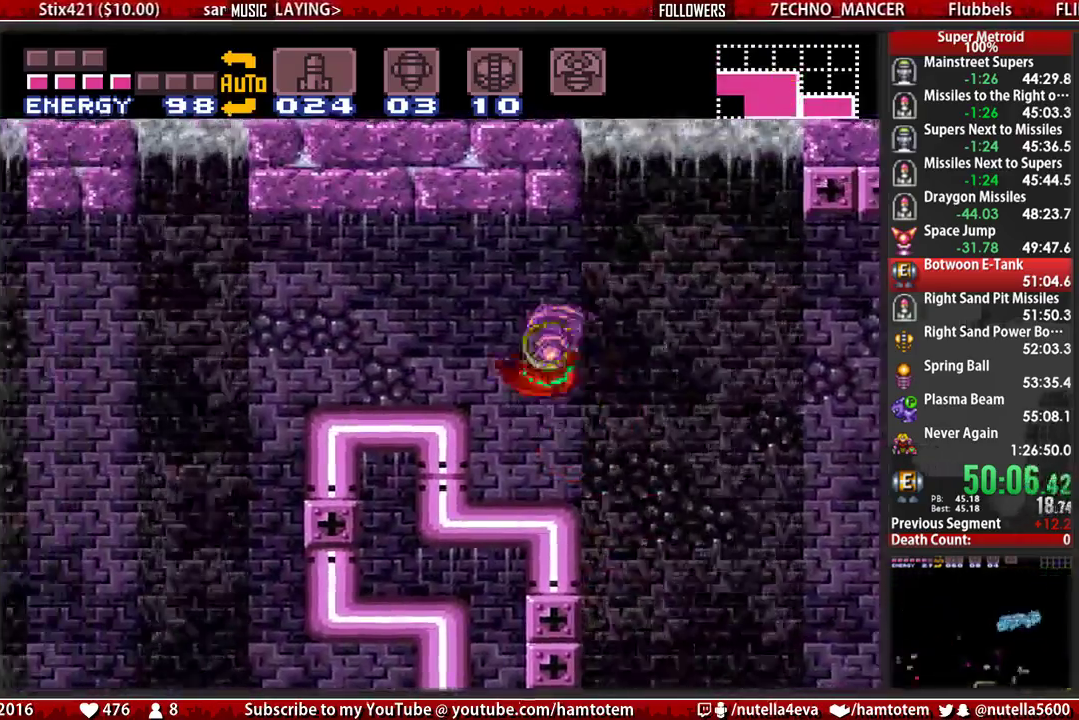
{"buttons": ["B", "DPAD_LEFT"], "events": [[83, "A", "up"], [317, "B", "down"], [317, "DPAD_LEFT", "up"], [317, "L1", "down"], [400, "L1", "up"], [483, "DPAD_LEFT", "down"]]}
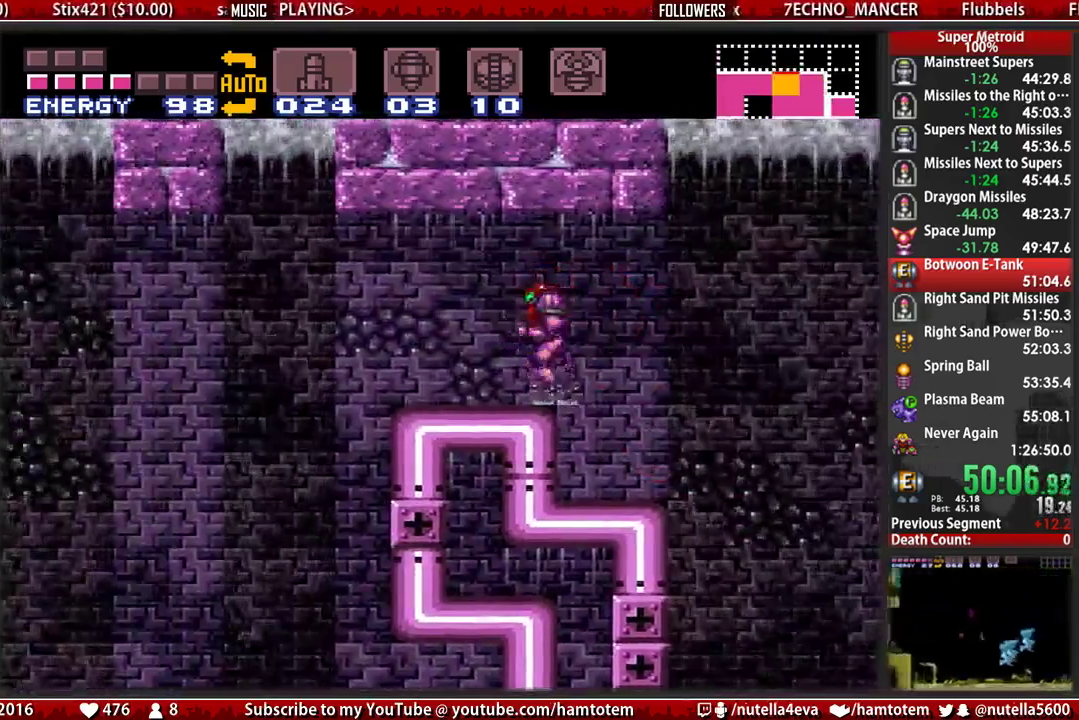
{"buttons": ["DPAD_LEFT"], "events": [[300, "A", "down"], [300, "B", "up"], [367, "A", "up"]]}
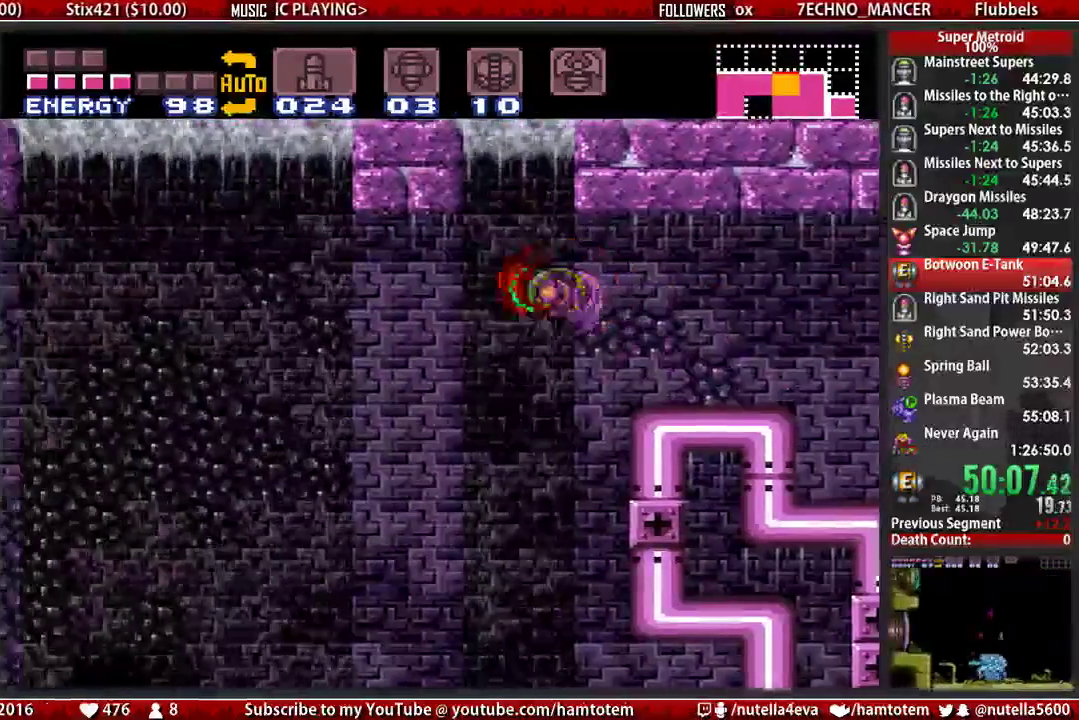
{"buttons": ["DPAD_LEFT"], "events": [[333, "A", "down"], [417, "A", "up"]]}
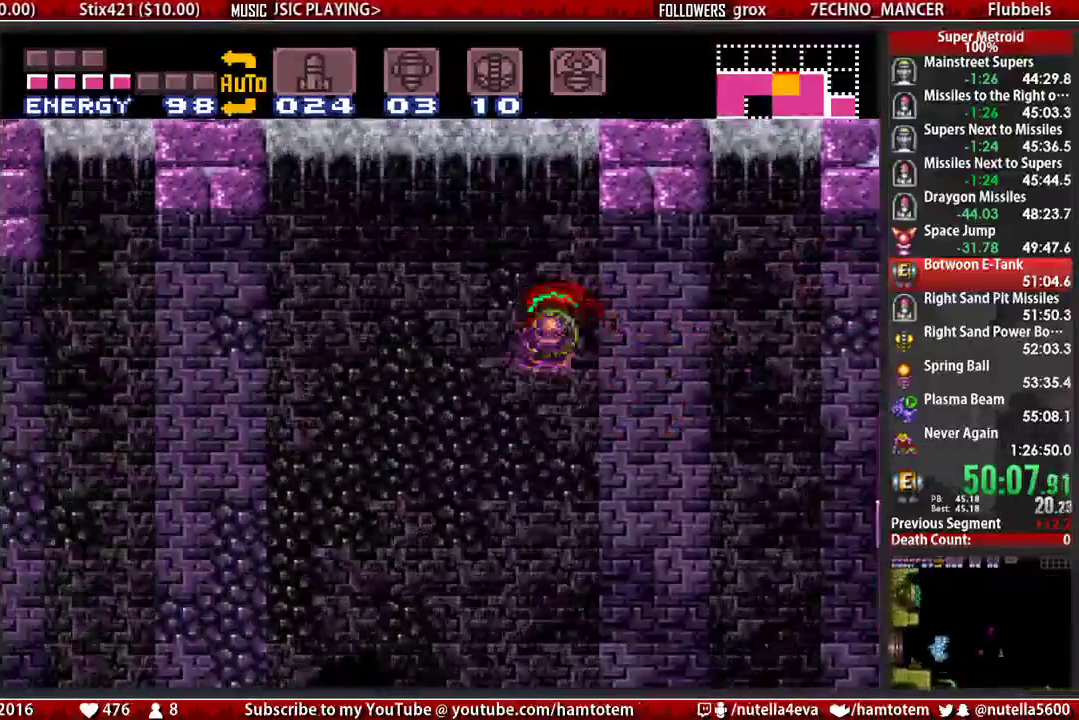
{"buttons": ["DPAD_LEFT"], "events": [[300, "A", "down"], [383, "A", "up"]]}
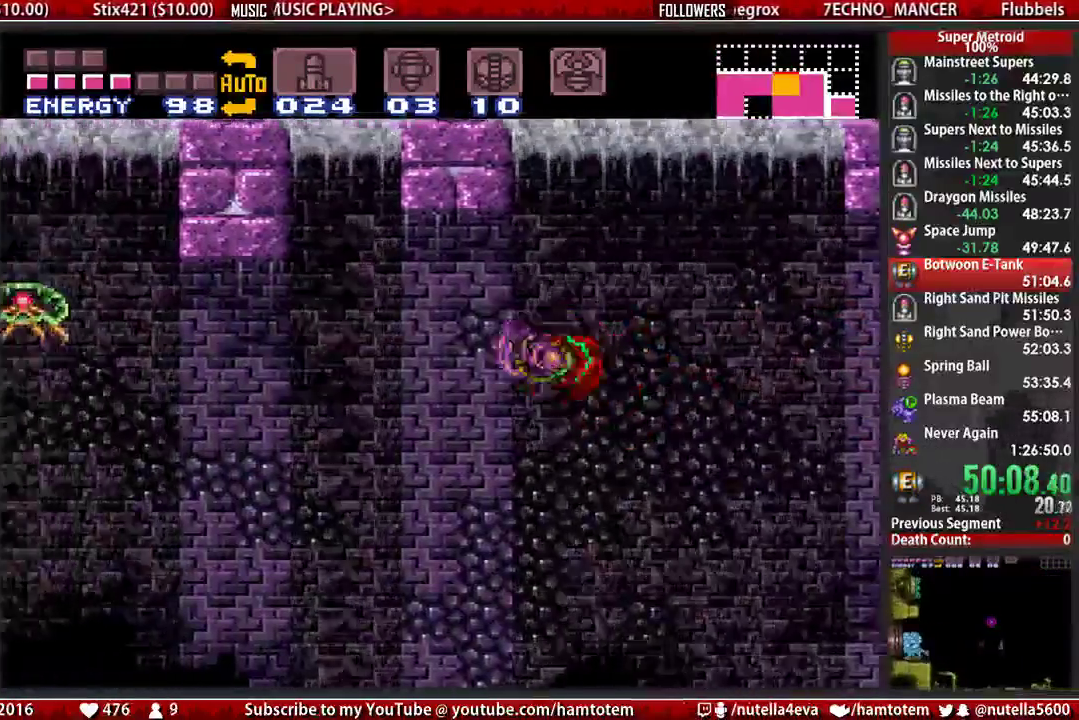
{"buttons": ["DPAD_LEFT"], "events": [[283, "A", "down"], [350, "A", "up"]]}
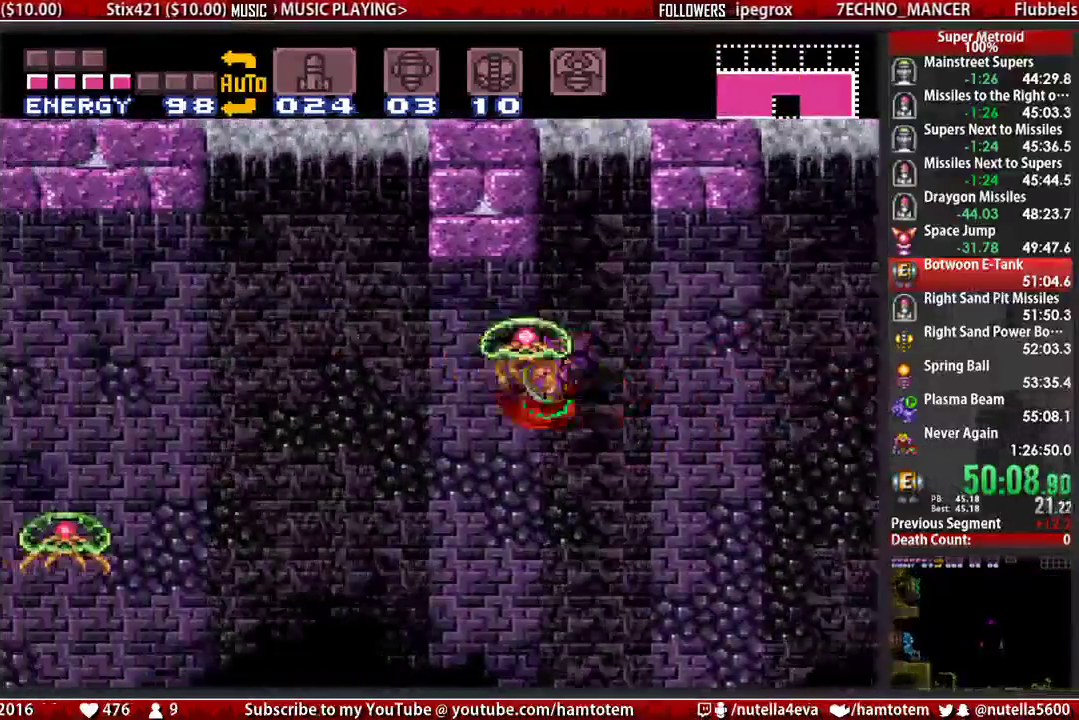
{"buttons": ["DPAD_LEFT"], "events": [[317, "A", "down"], [483, "A", "up"]]}
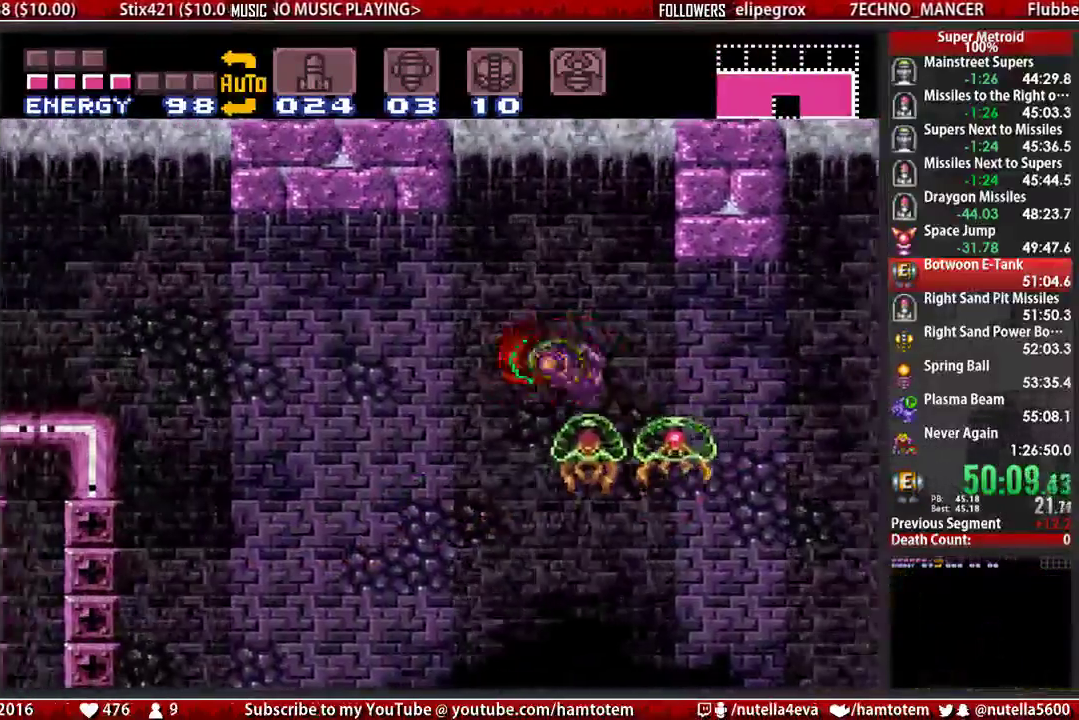
{"buttons": ["DPAD_LEFT"], "events": []}
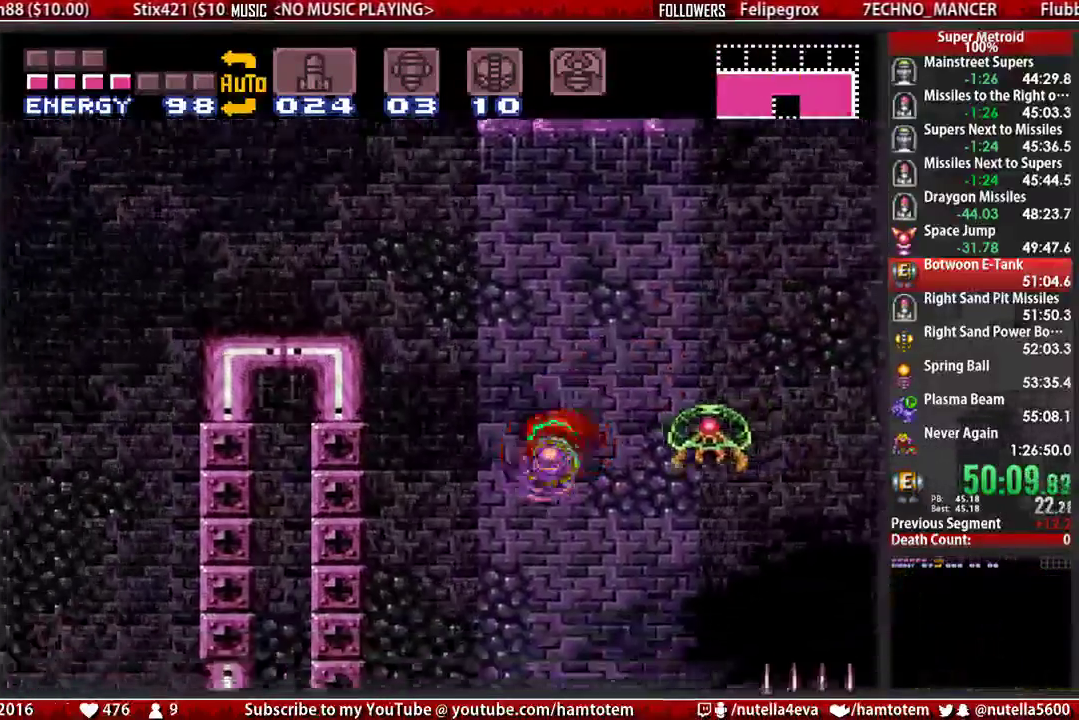
{"buttons": ["DPAD_LEFT"], "events": [[17, "A", "down"], [417, "A", "up"]]}
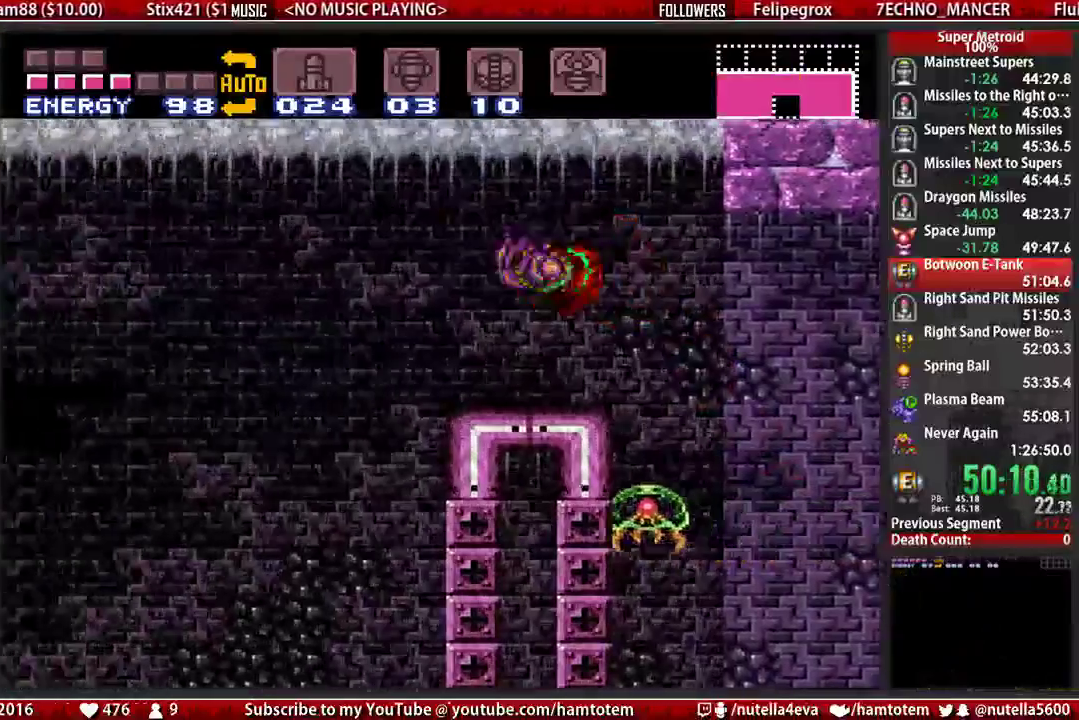
{"buttons": ["DPAD_LEFT"], "events": [[383, "A", "down"], [467, "A", "up"]]}
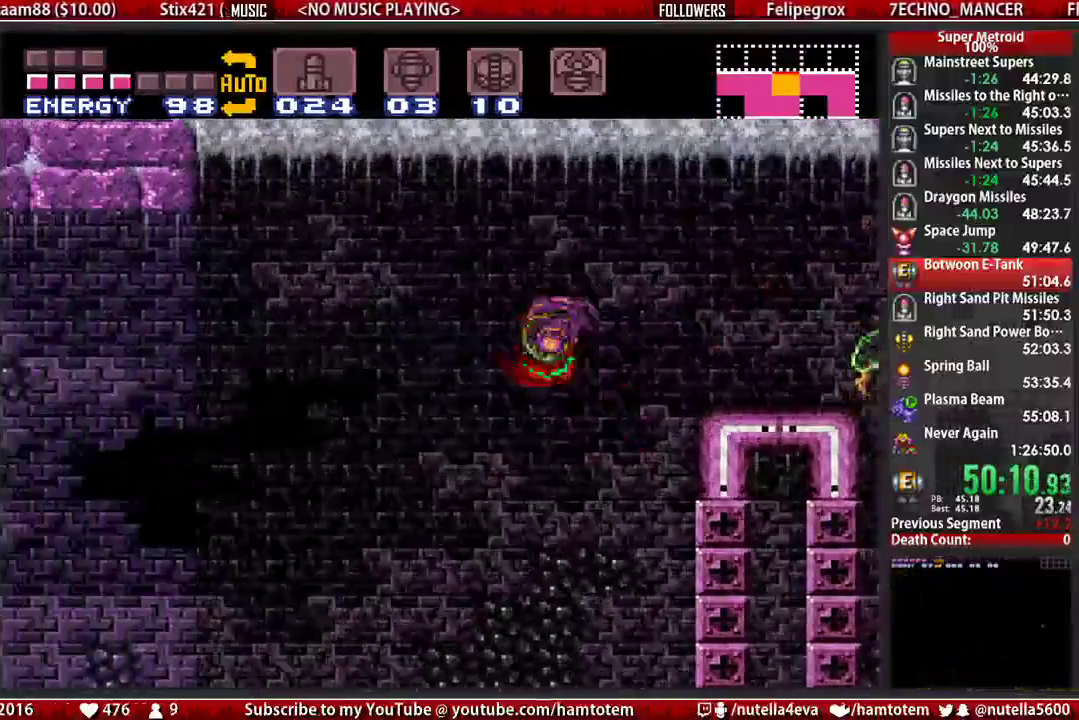
{"buttons": ["DPAD_LEFT"], "events": []}
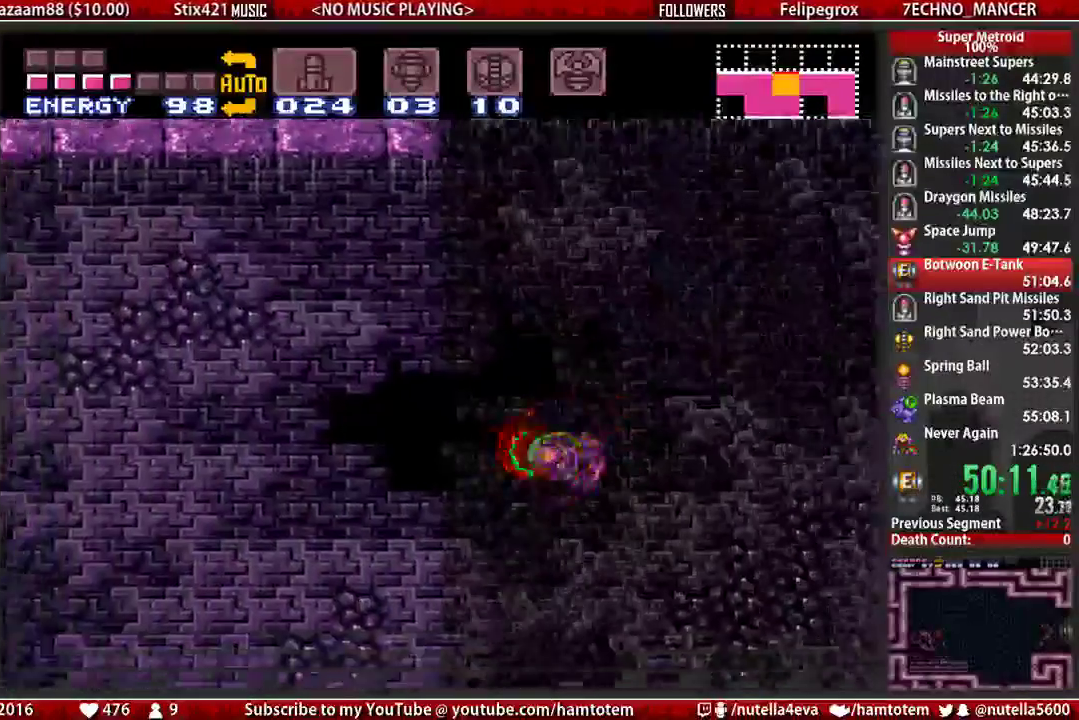
{"buttons": ["DPAD_LEFT"], "events": [[17, "A", "down"], [167, "A", "up"]]}
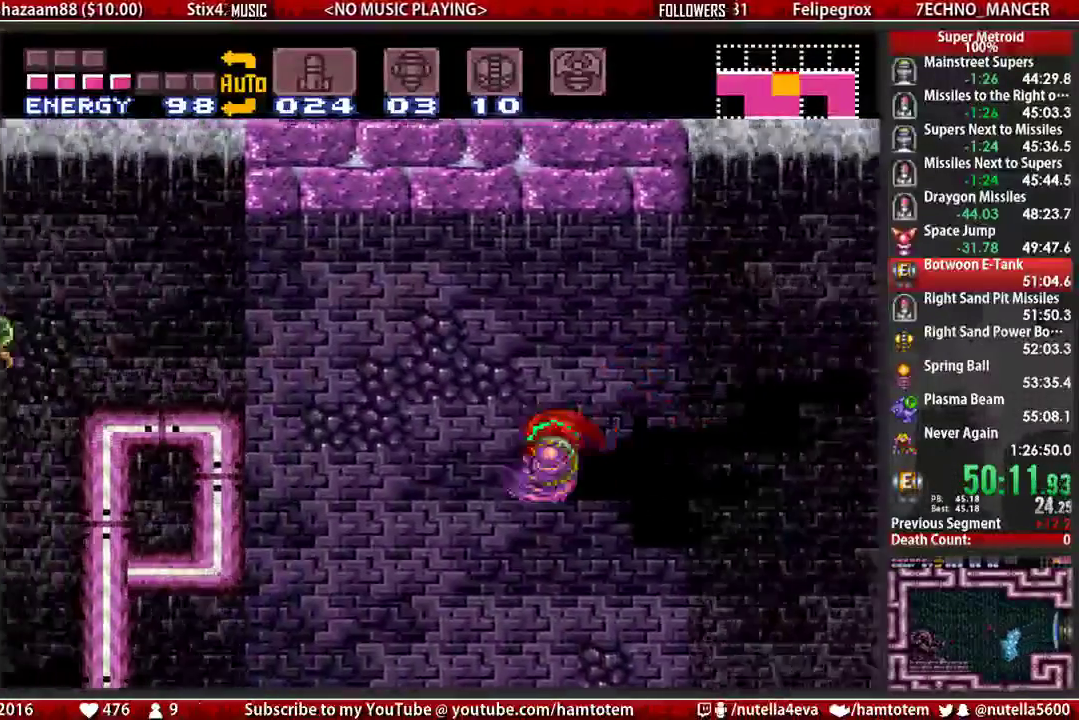
{"buttons": ["A", "DPAD_LEFT"], "events": [[217, "A", "down"]]}
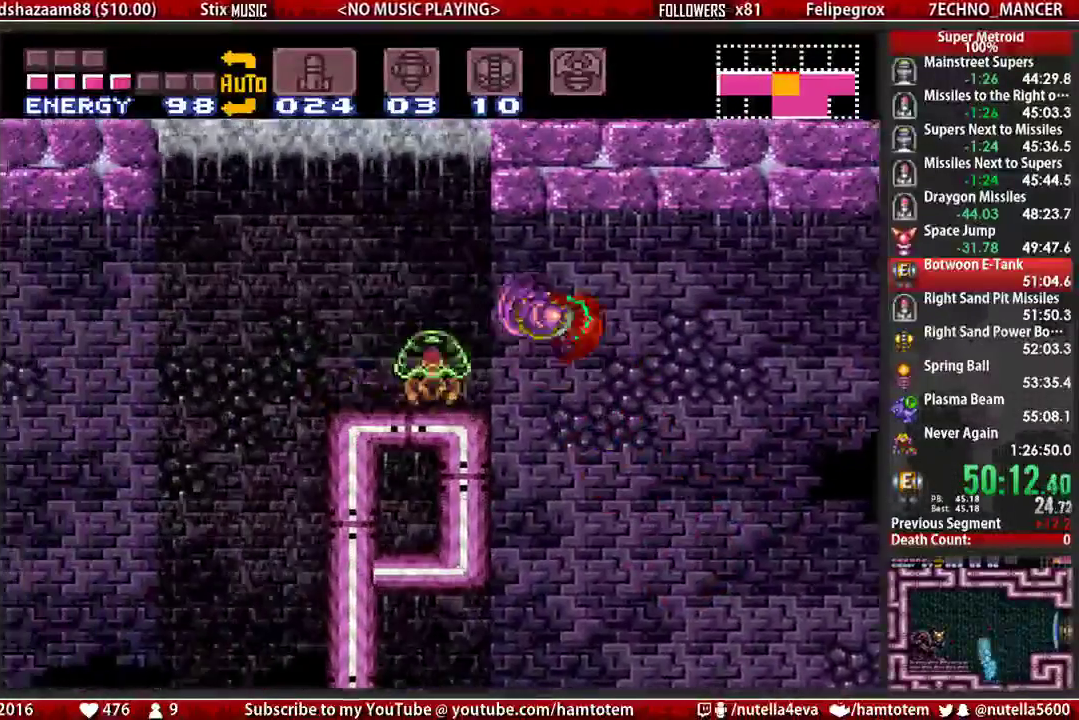
{"buttons": ["DPAD_LEFT"], "events": [[417, "A", "up"]]}
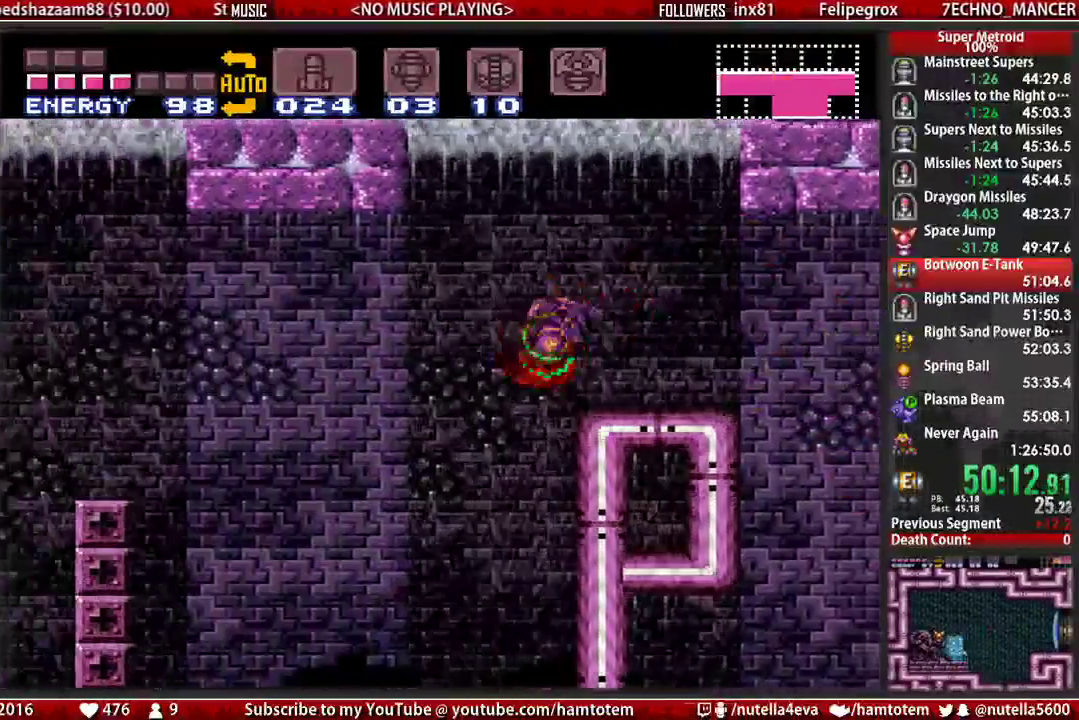
{"buttons": ["A", "DPAD_LEFT"], "events": [[233, "A", "down"]]}
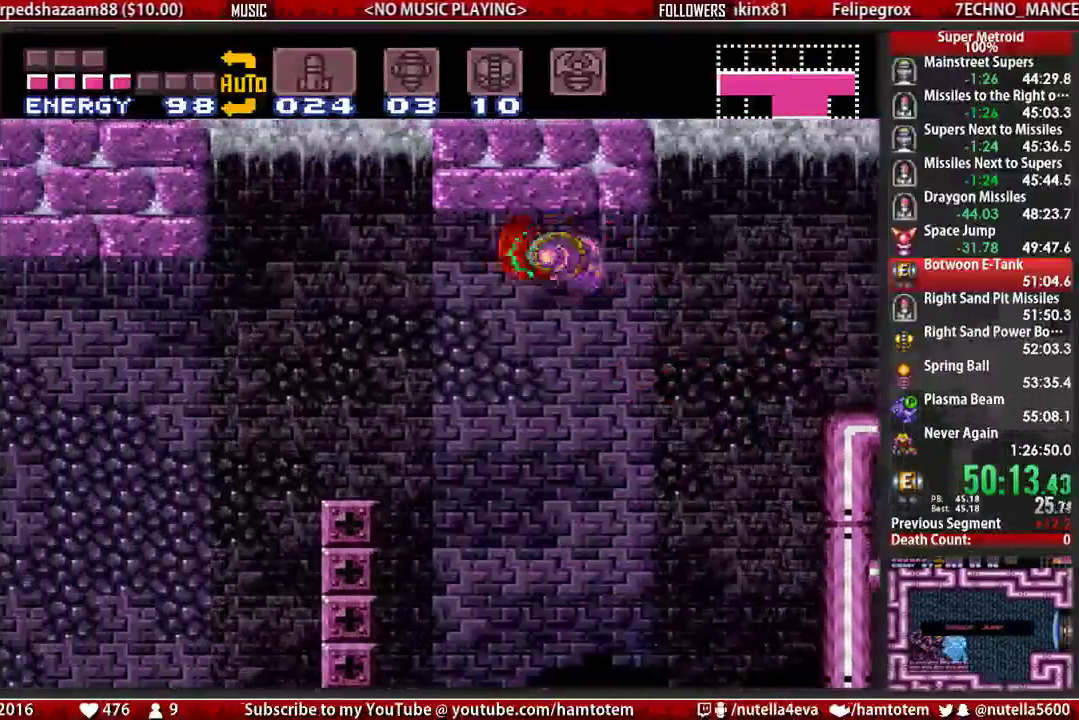
{"buttons": ["DPAD_LEFT"], "events": [[117, "A", "up"]]}
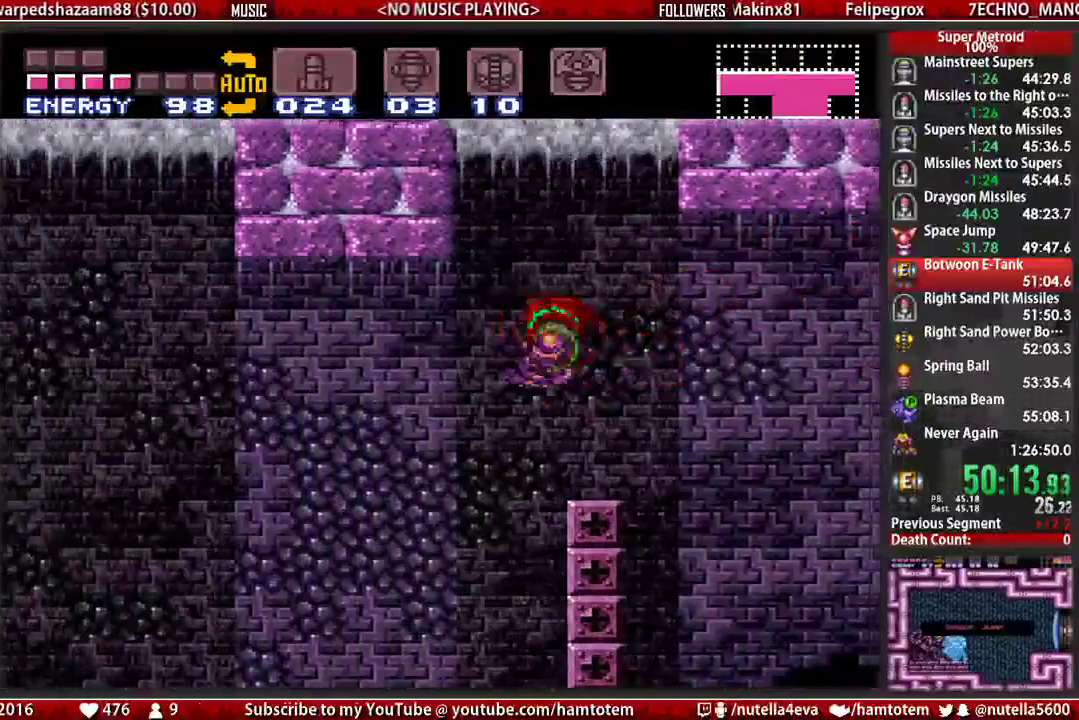
{"buttons": ["A", "DPAD_LEFT"], "events": [[483, "A", "down"]]}
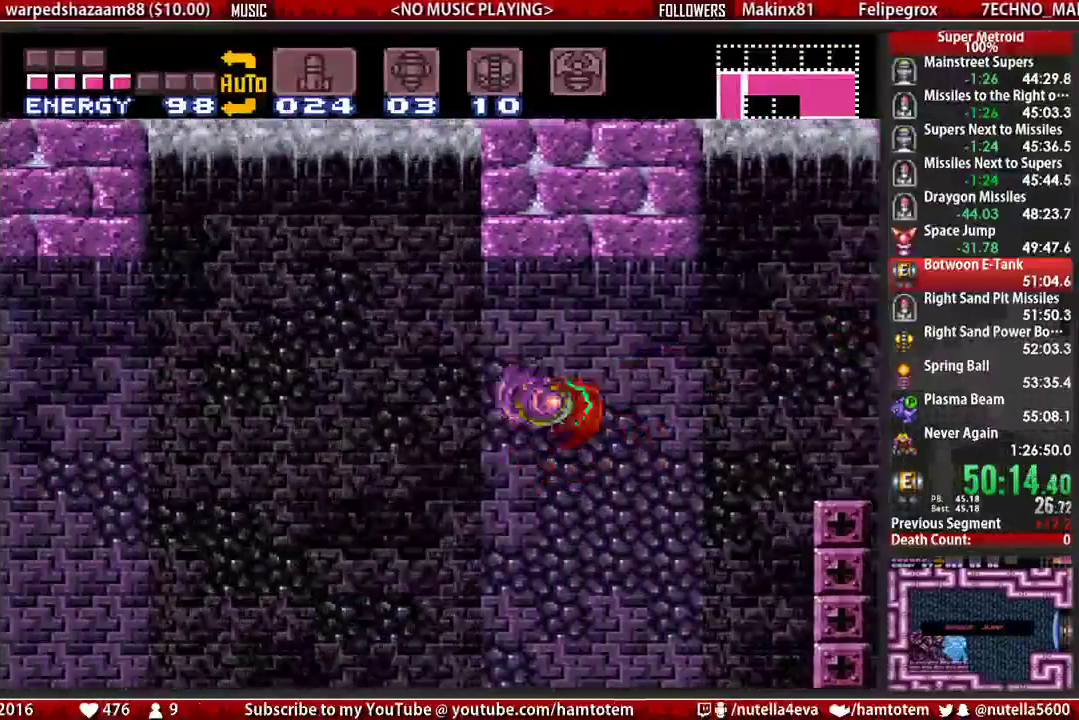
{"buttons": ["DPAD_LEFT"], "events": [[50, "A", "up"]]}
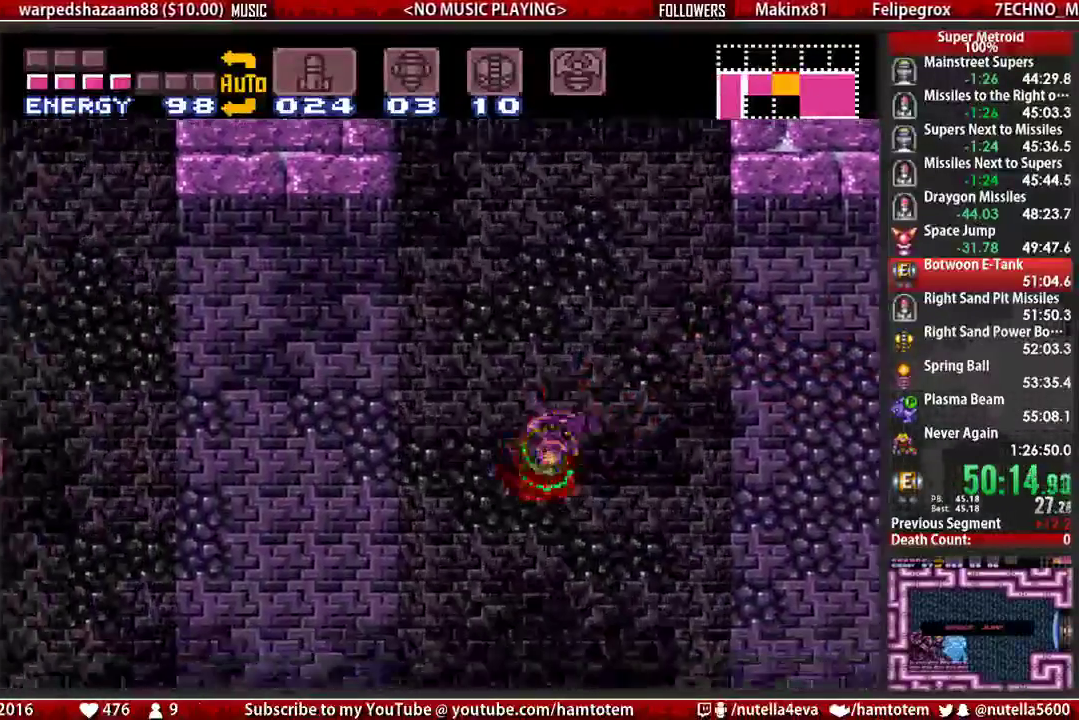
{"buttons": ["DPAD_LEFT"], "events": [[33, "A", "down"], [100, "A", "up"]]}
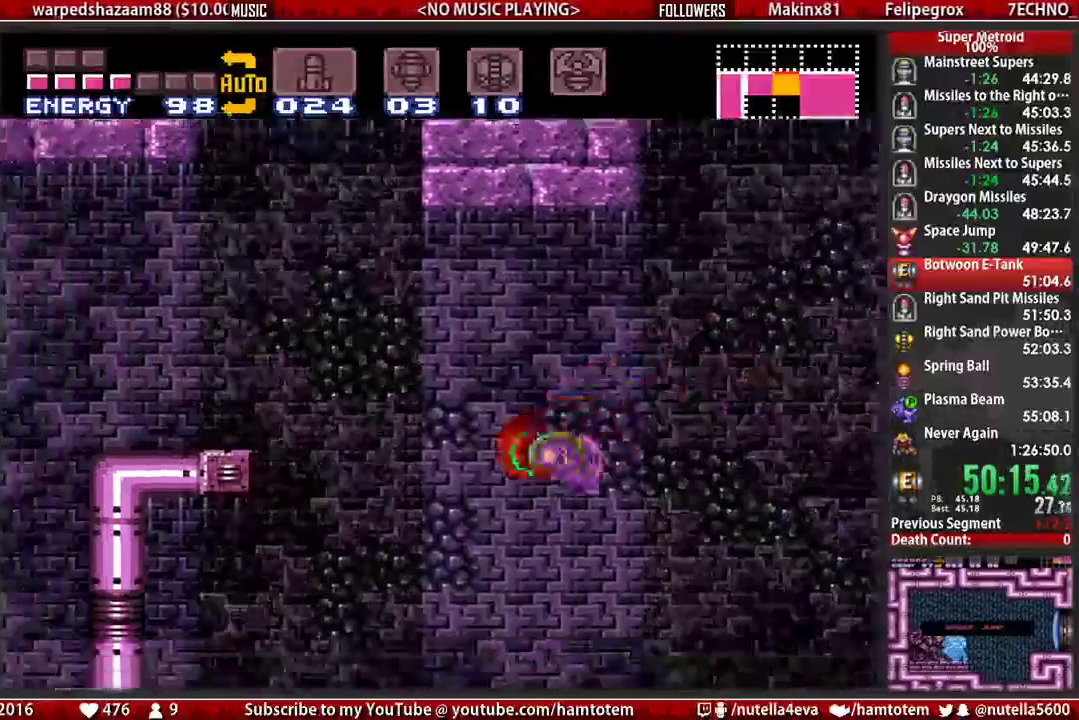
{"buttons": ["A", "DPAD_LEFT"], "events": [[150, "A", "down"]]}
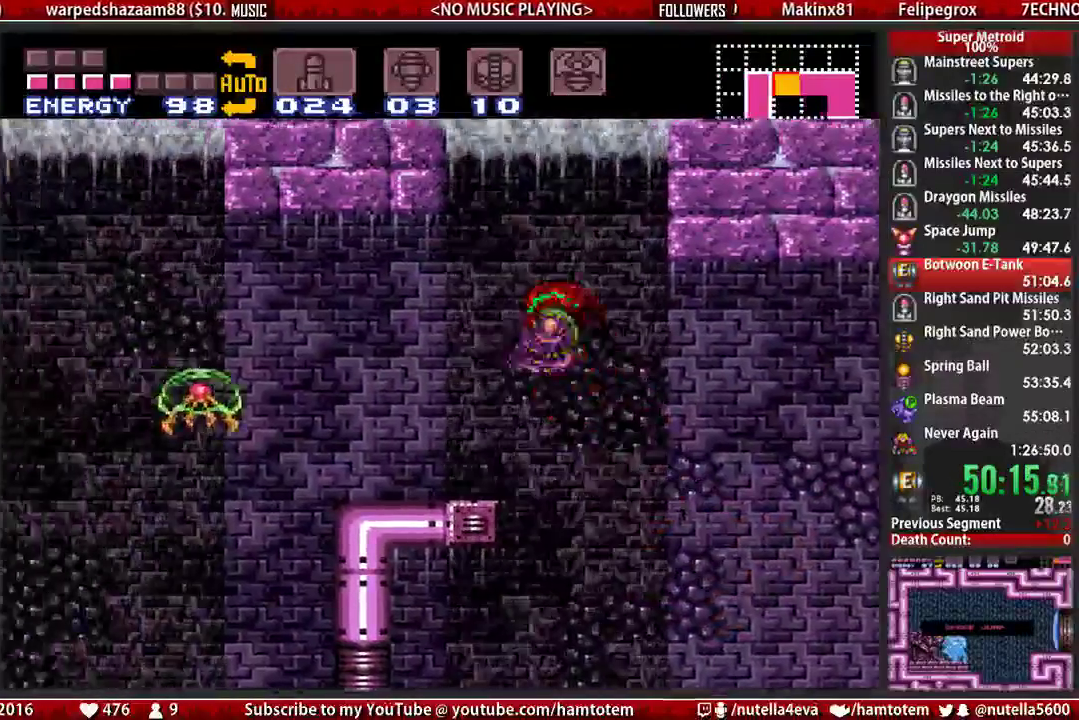
{"buttons": ["DPAD_LEFT"], "events": [[33, "A", "up"]]}
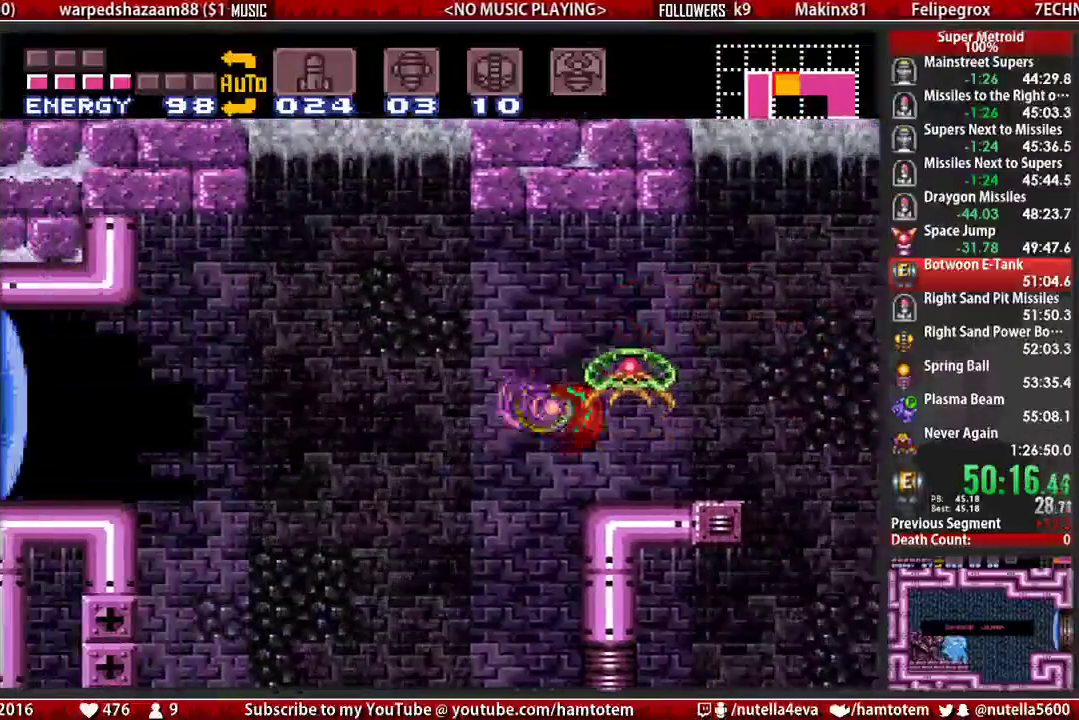
{"buttons": ["A", "B", "X", "DPAD_LEFT"], "events": [[250, "A", "down"], [317, "B", "down"], [400, "X", "down"]]}
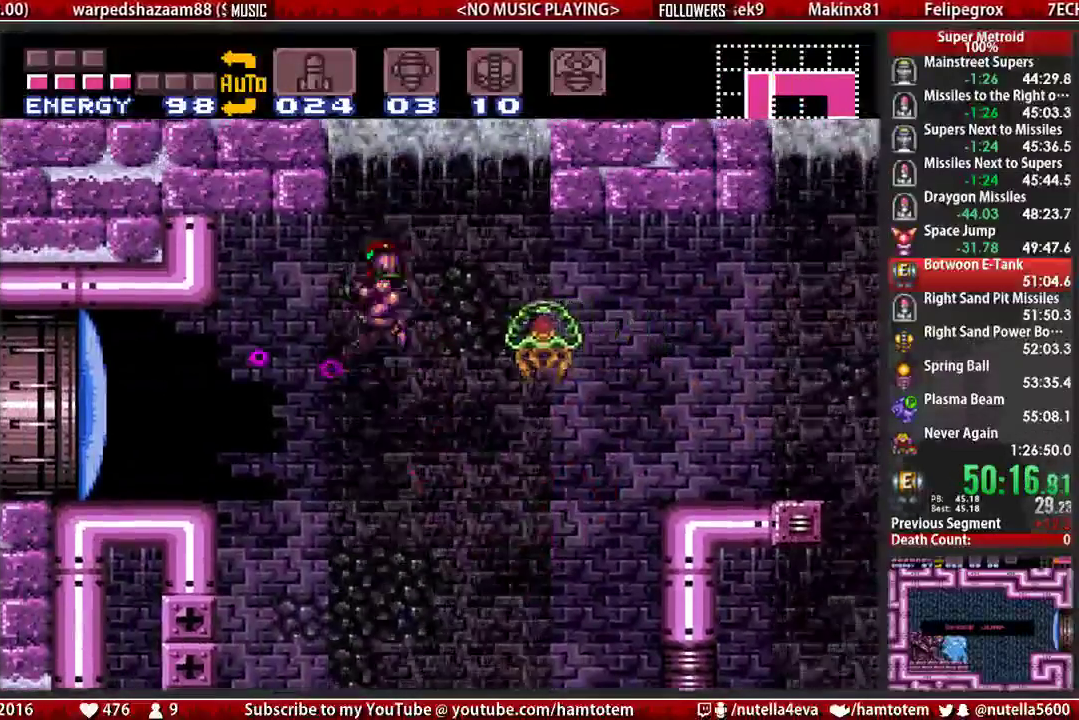
{"buttons": ["B", "X", "DPAD_LEFT"], "events": [[50, "A", "up"]]}
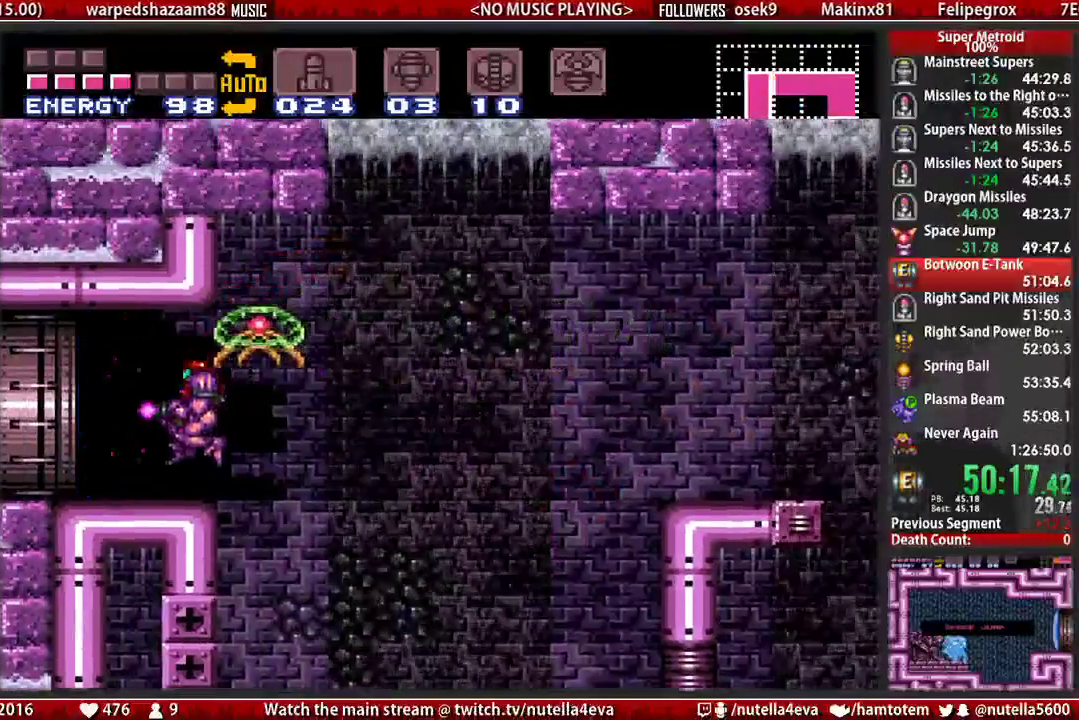
{"buttons": ["B", "X", "DPAD_LEFT"], "events": []}
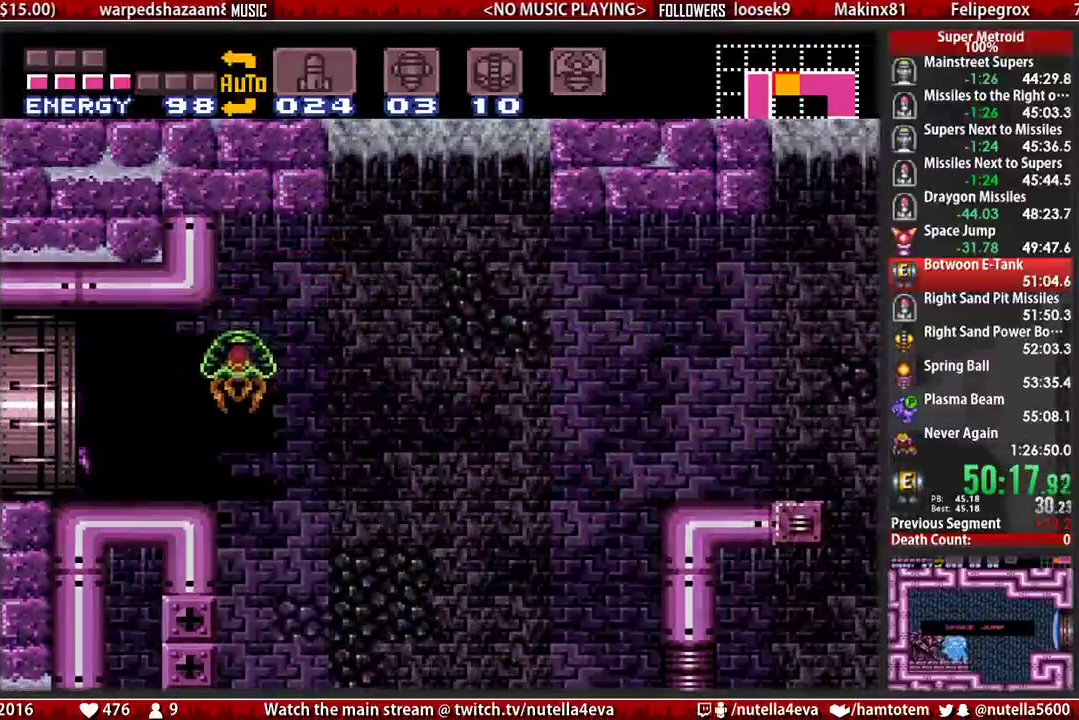
{"buttons": ["B", "X", "DPAD_LEFT"], "events": []}
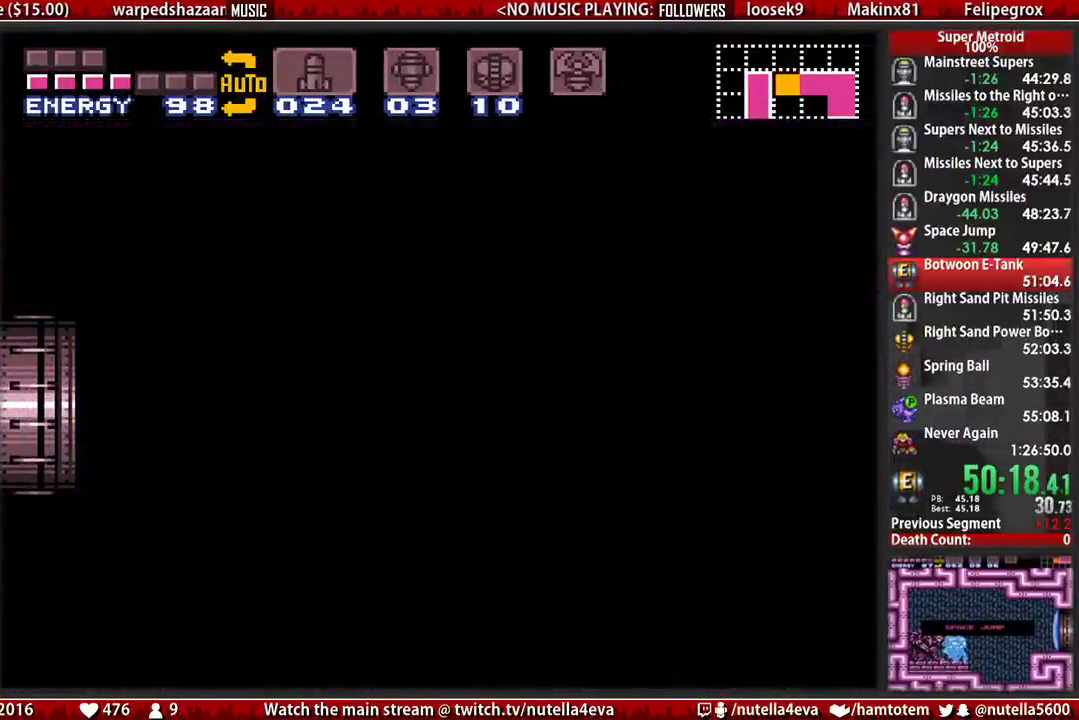
{"buttons": ["B", "X", "DPAD_LEFT"], "events": []}
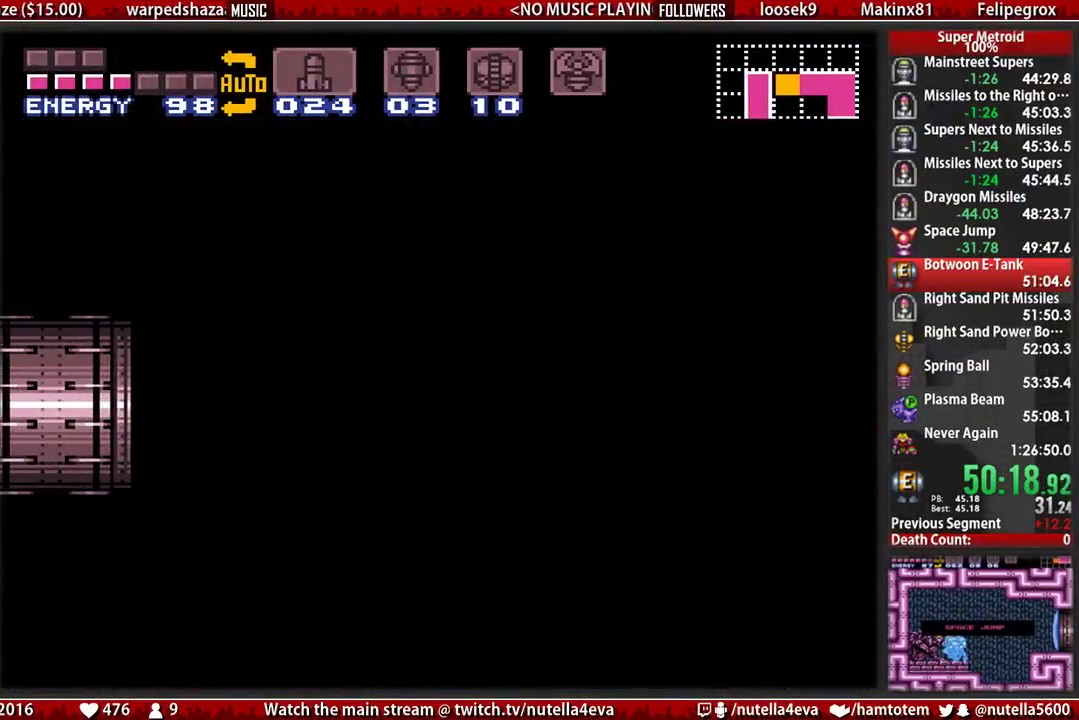
{"buttons": ["B", "X", "DPAD_LEFT"], "events": []}
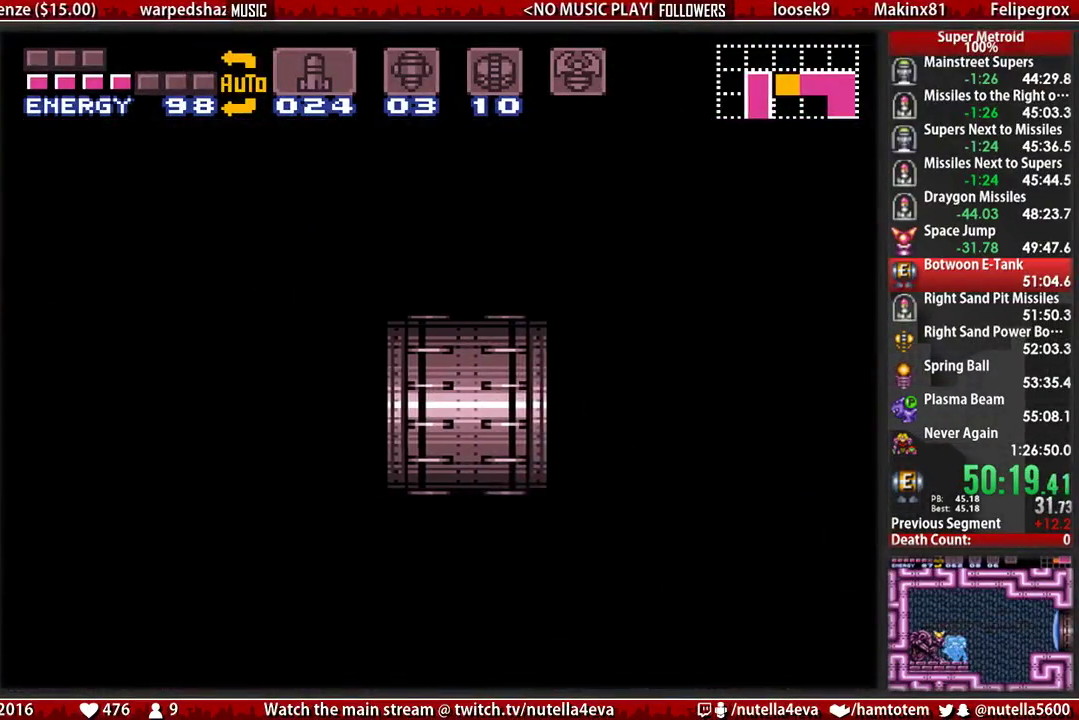
{"buttons": ["B", "X", "DPAD_LEFT"], "events": []}